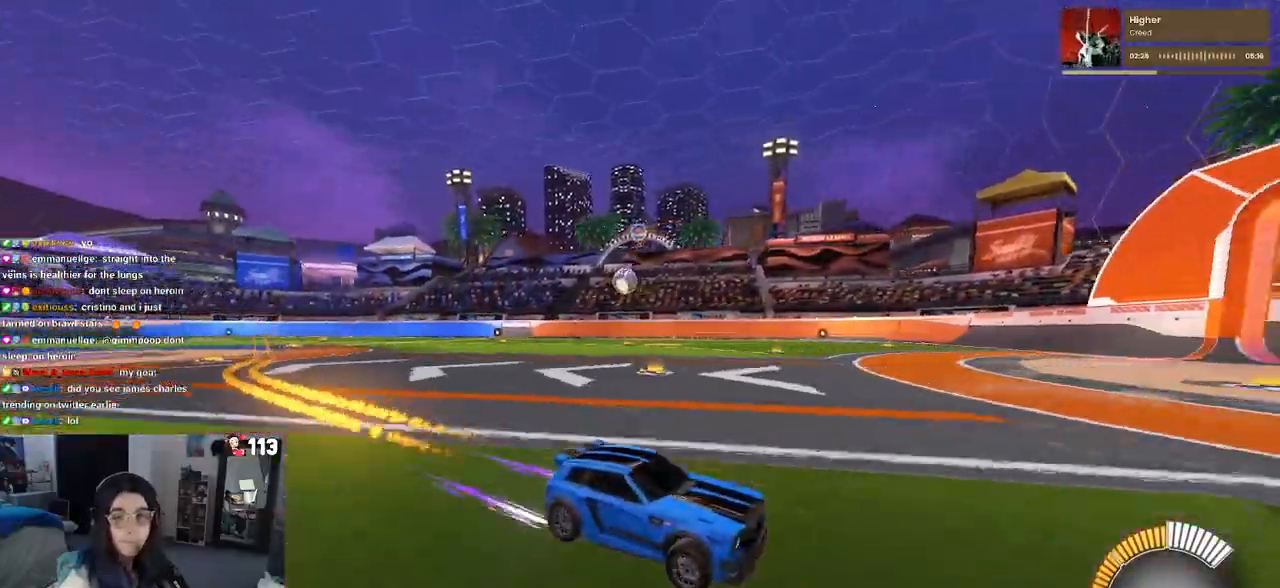
Gameplay with a controller (PlayStation layout); each line is a JSON object with the inputs held at the frame after it. "events" lists button and stick changes between this image and that frame as [ms after this image, input, new state], when the widget could be followed in between. Not read: R2.
{"buttons": [], "left_stick": "center", "right_stick": "center", "events": [[117, "R1", "up"]]}
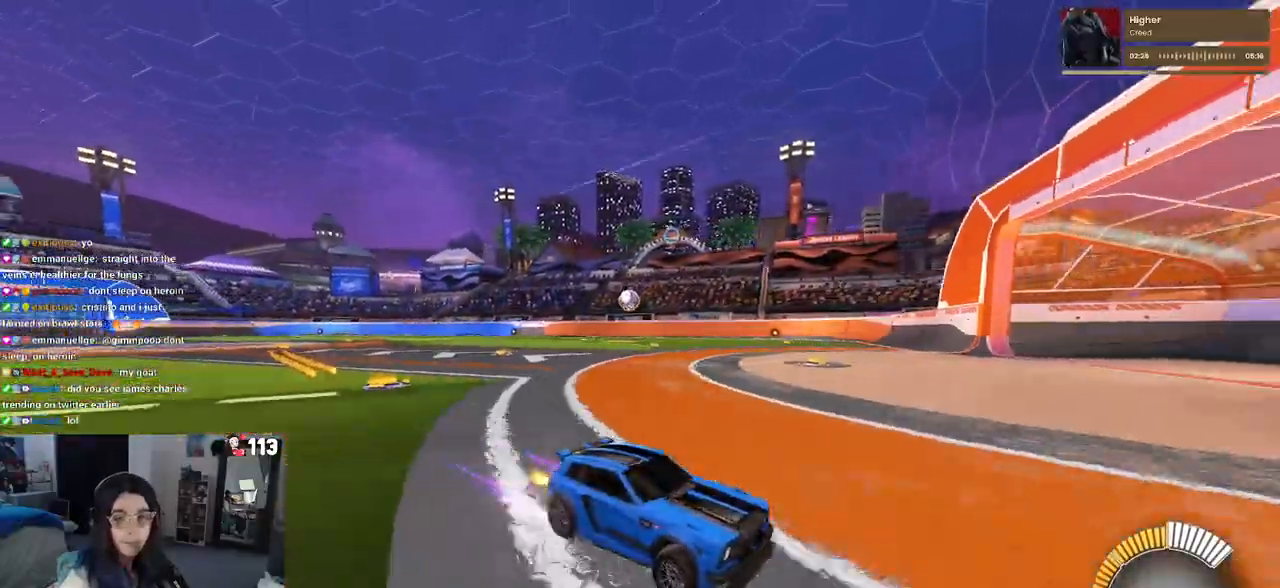
{"buttons": [], "left_stick": "left", "right_stick": "center", "events": [[33, "left_stick", "left"], [83, "SQUARE", "down"], [233, "SQUARE", "up"]]}
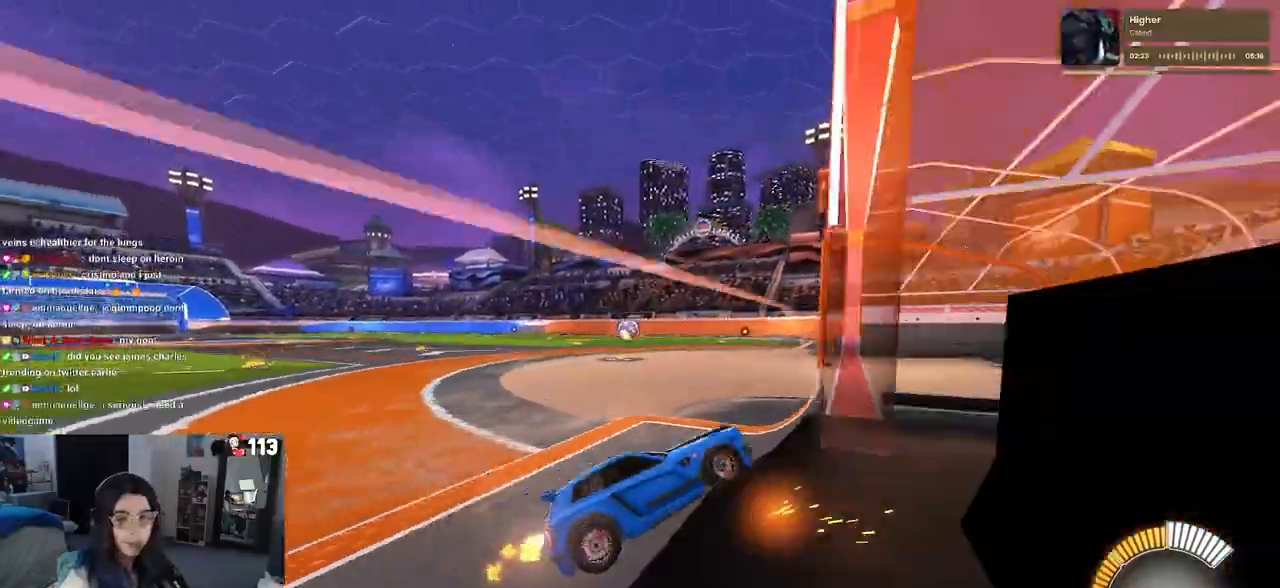
{"buttons": [], "left_stick": "center", "right_stick": "center", "events": [[333, "left_stick", "center"]]}
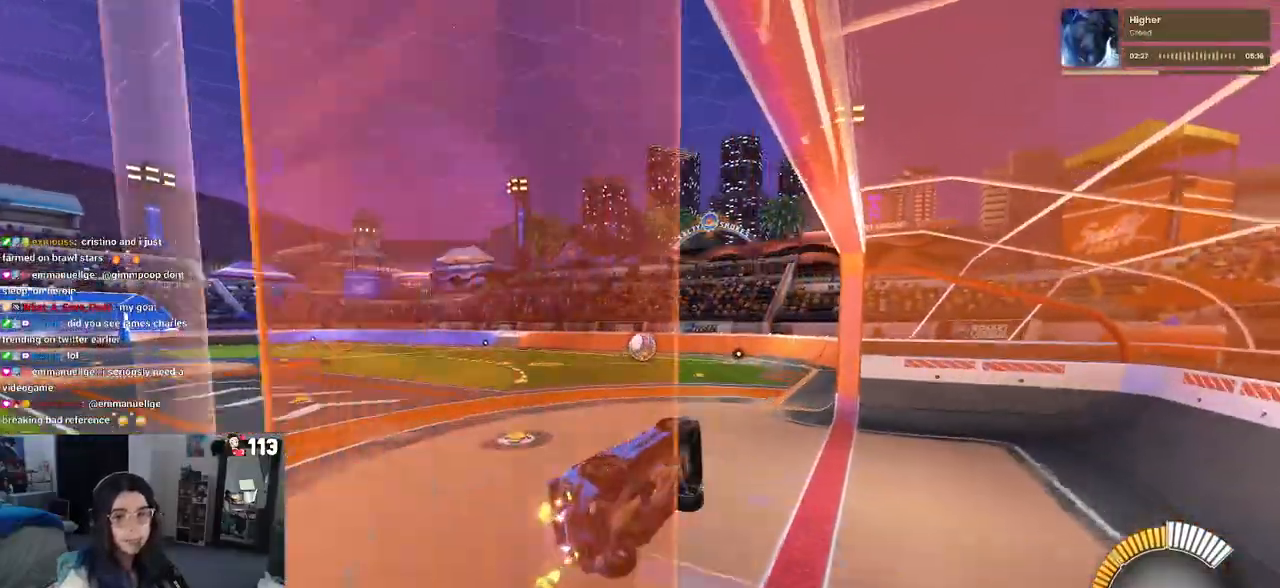
{"buttons": [], "left_stick": "right", "right_stick": "center", "events": [[100, "left_stick", "left"], [200, "left_stick", "down"], [500, "left_stick", "right"]]}
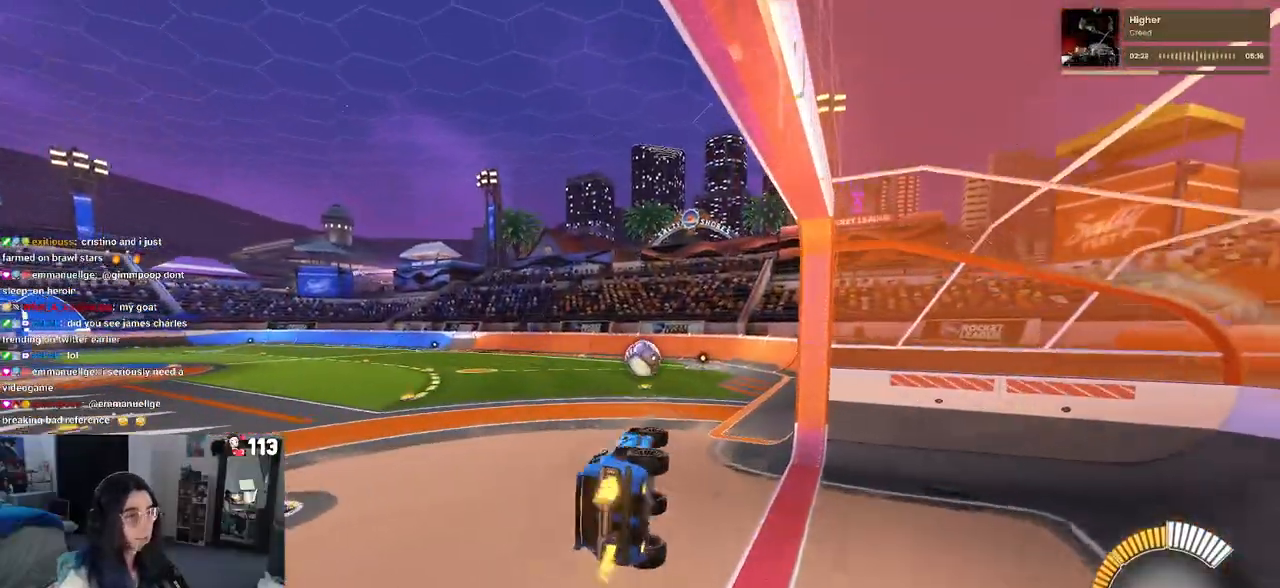
{"buttons": ["R1"], "left_stick": "down-right", "right_stick": "center", "events": [[83, "left_stick", "up"], [317, "R1", "down"], [350, "CROSS", "down"], [400, "left_stick", "down-right"], [450, "CROSS", "up"]]}
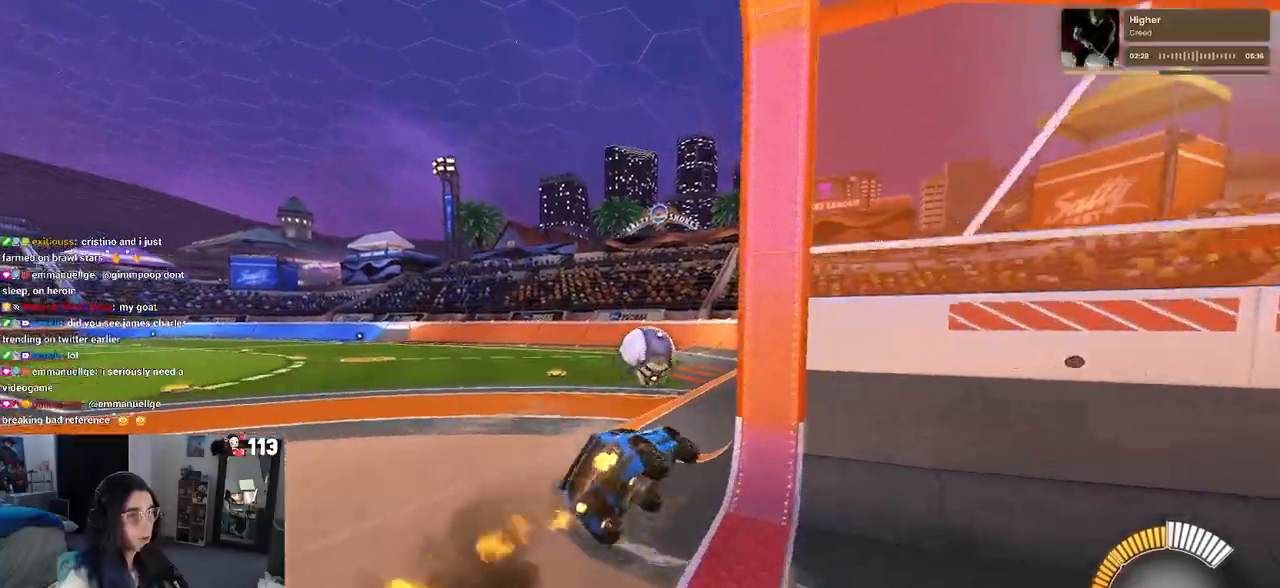
{"buttons": ["R1"], "left_stick": "down-right", "right_stick": "center", "events": []}
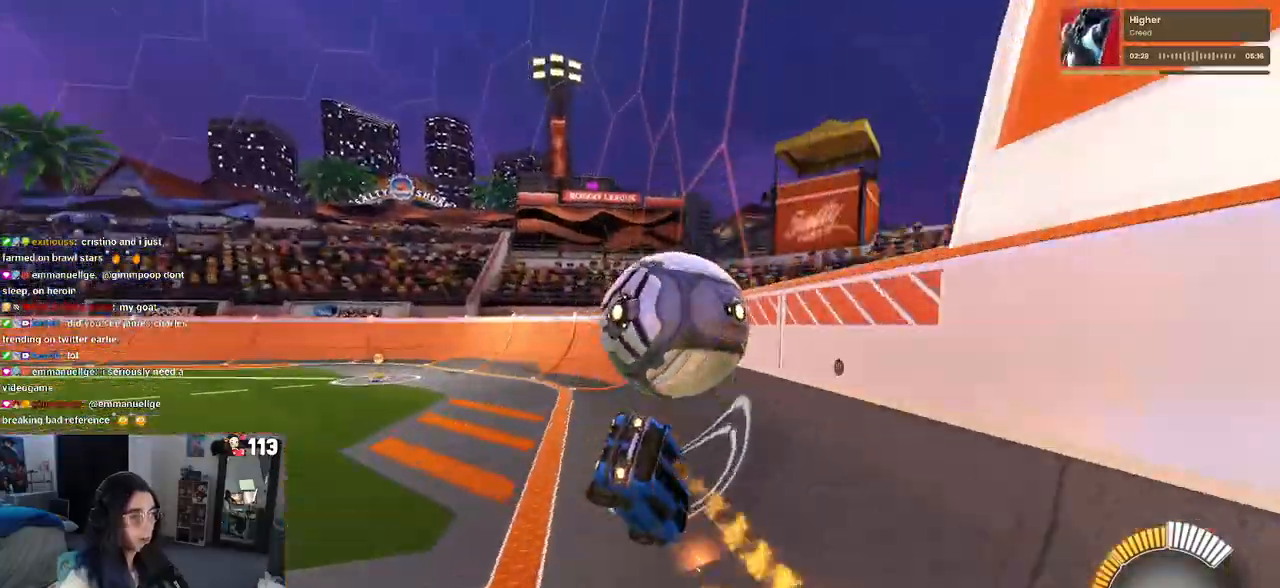
{"buttons": ["SQUARE"], "left_stick": "down-right", "right_stick": "center", "events": [[33, "SQUARE", "down"], [400, "R1", "up"]]}
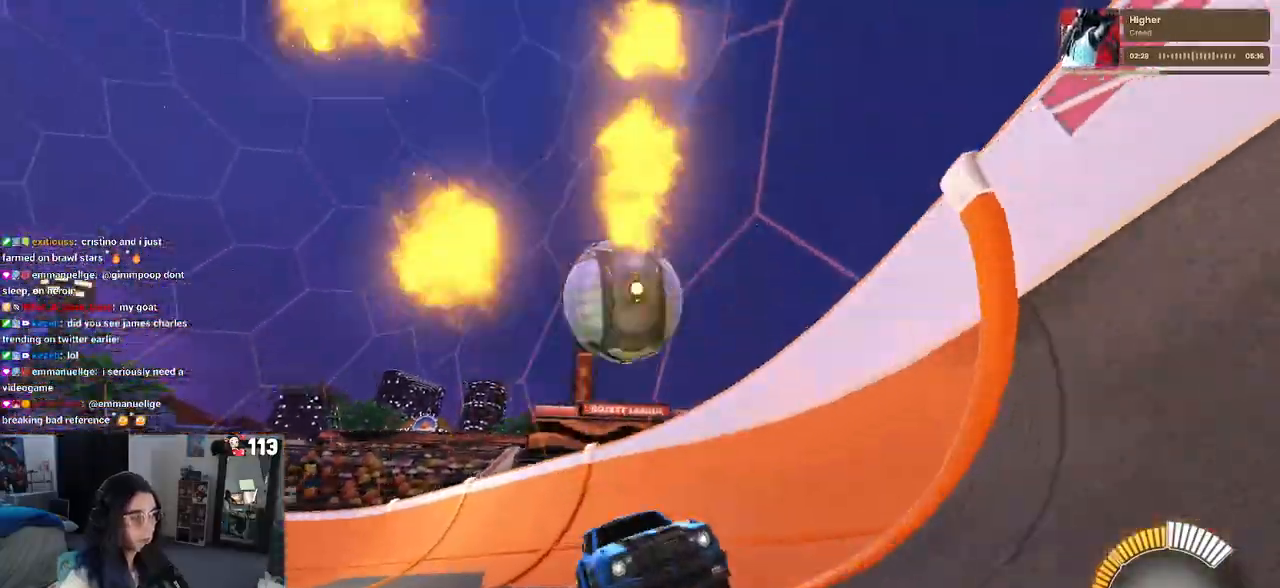
{"buttons": [], "left_stick": "down-right", "right_stick": "center", "events": [[100, "CROSS", "down"], [100, "left_stick", "down"], [200, "CROSS", "up"], [450, "left_stick", "down-right"], [467, "SQUARE", "up"]]}
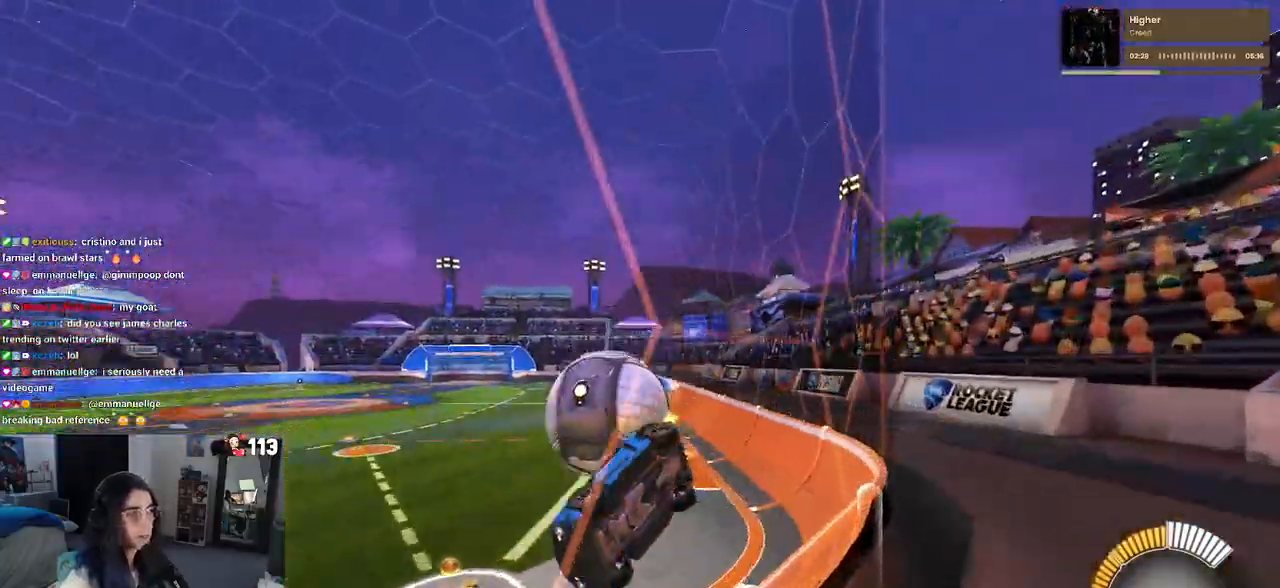
{"buttons": ["L2"], "left_stick": "center", "right_stick": "center", "events": [[50, "L2", "down"], [433, "left_stick", "center"]]}
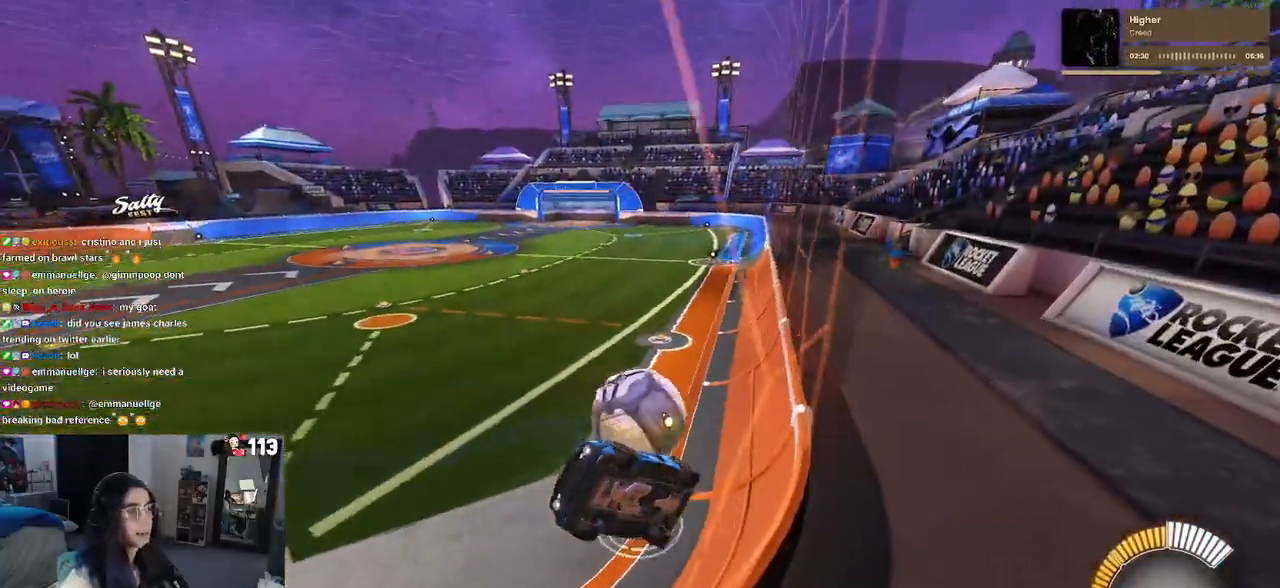
{"buttons": ["L2"], "left_stick": "center", "right_stick": "center", "events": [[233, "left_stick", "left"], [483, "left_stick", "center"]]}
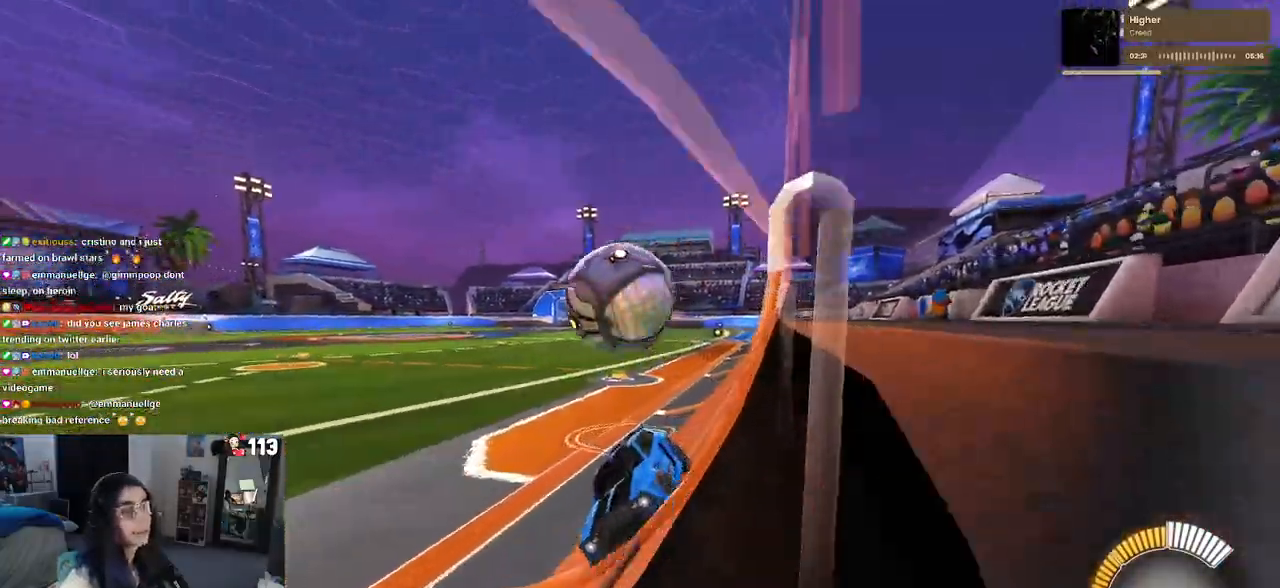
{"buttons": ["L2"], "left_stick": "down-right", "right_stick": "center", "events": [[167, "left_stick", "left"], [267, "left_stick", "down-right"]]}
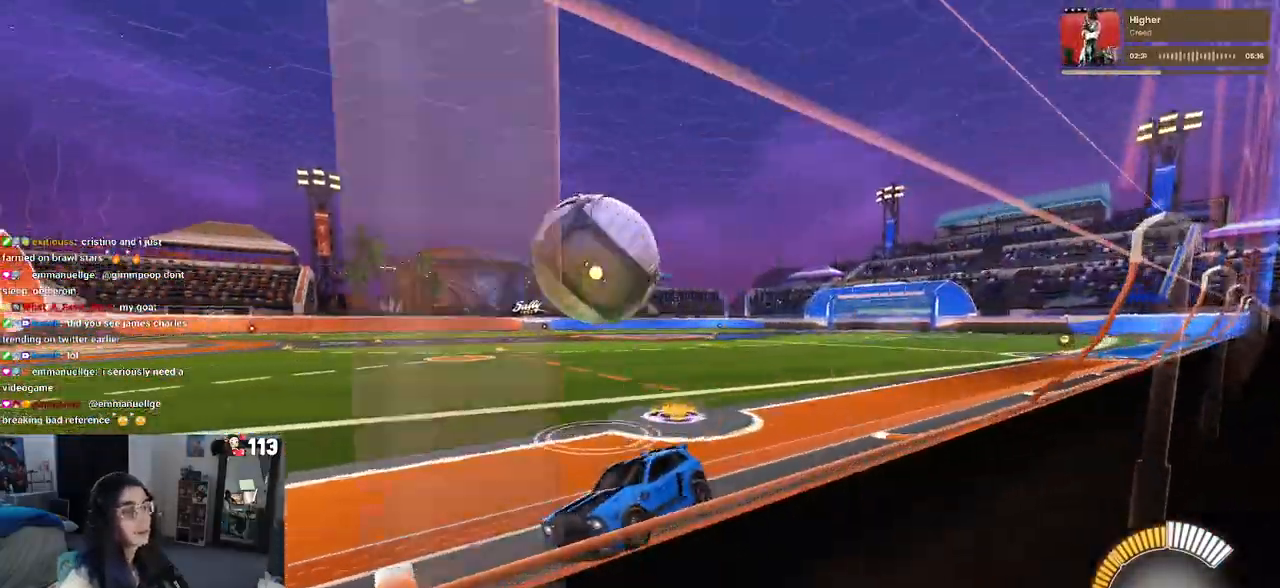
{"buttons": ["L2"], "left_stick": "left", "right_stick": "center", "events": [[300, "left_stick", "center"], [433, "left_stick", "left"]]}
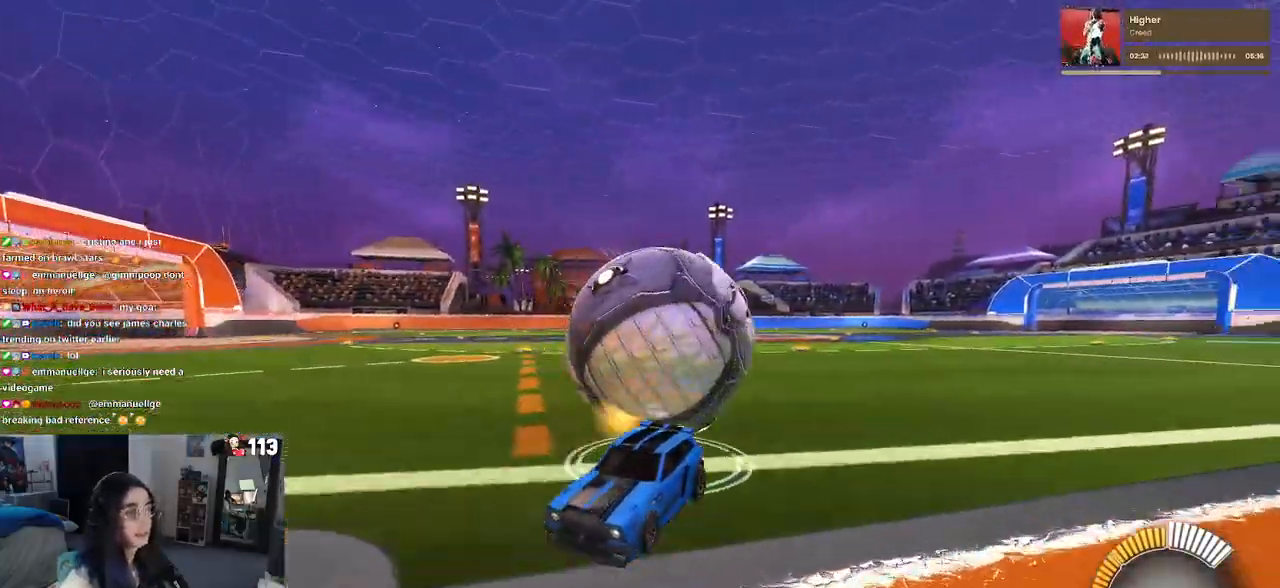
{"buttons": ["L2"], "left_stick": "up-right", "right_stick": "center", "events": [[100, "left_stick", "center"], [300, "CROSS", "down"], [300, "left_stick", "right"], [350, "CROSS", "up"], [383, "left_stick", "up-right"]]}
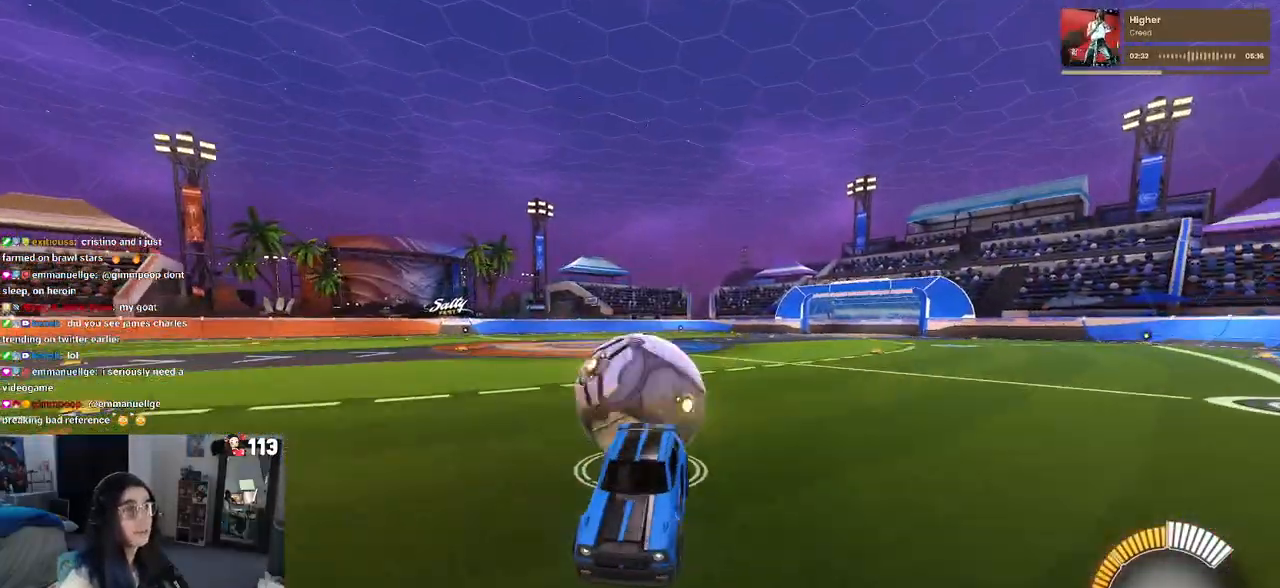
{"buttons": [], "left_stick": "down-right", "right_stick": "center", "events": [[183, "left_stick", "right"], [283, "left_stick", "down-right"], [300, "L2", "up"]]}
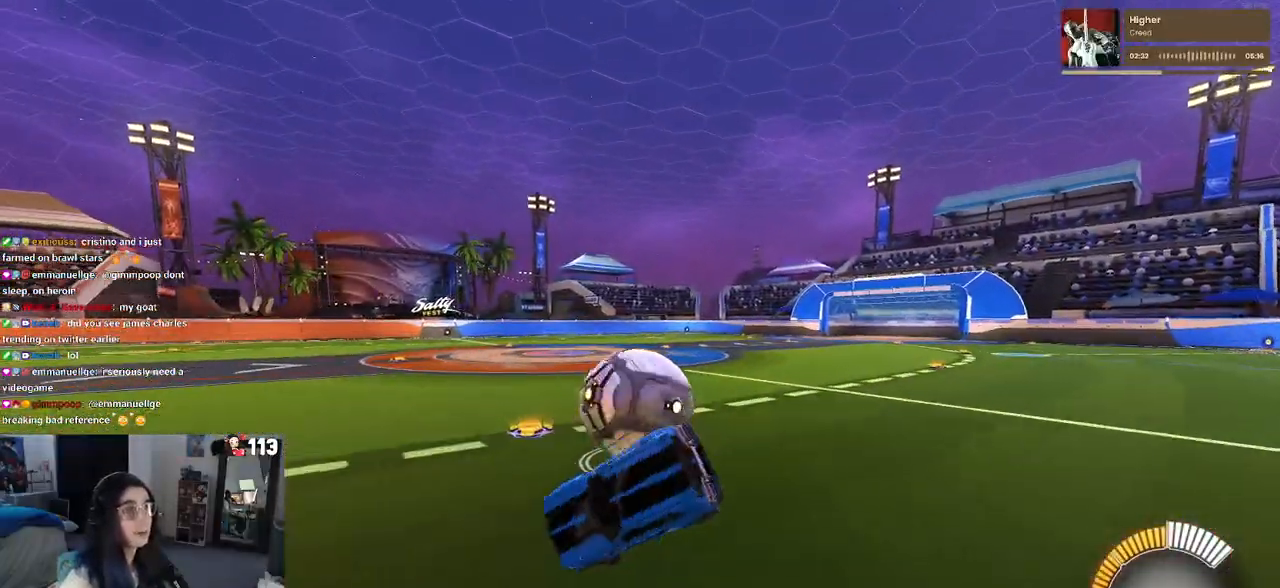
{"buttons": ["CROSS", "SQUARE"], "left_stick": "up-right", "right_stick": "center", "events": [[83, "SQUARE", "down"], [200, "left_stick", "up-right"], [400, "CROSS", "down"]]}
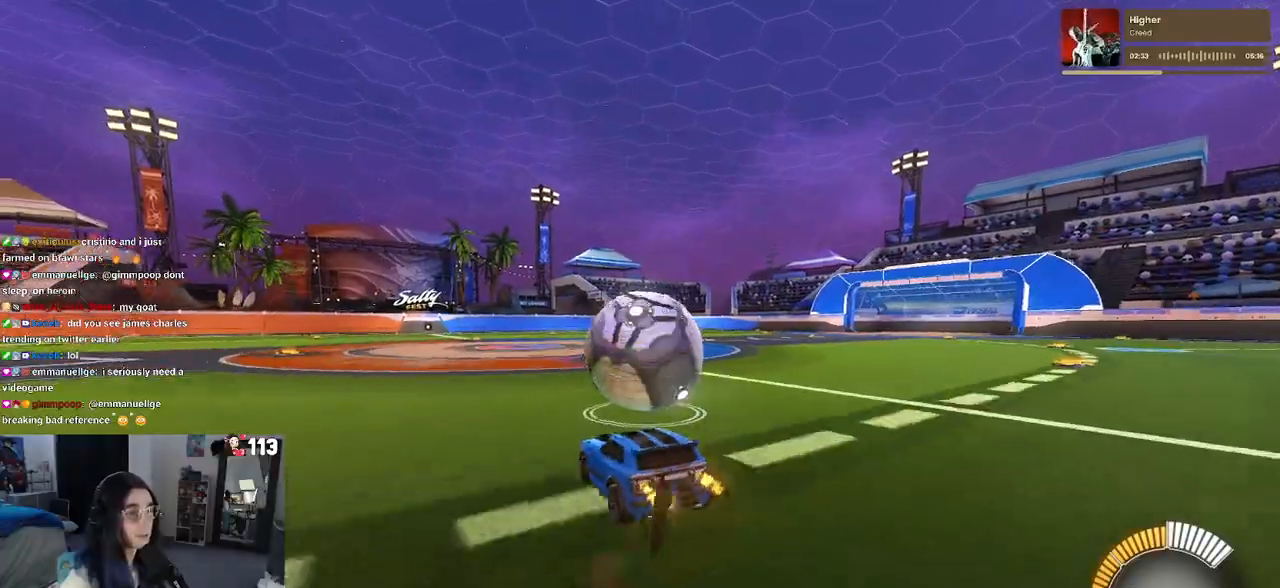
{"buttons": ["SQUARE"], "left_stick": "up-right", "right_stick": "center", "events": [[17, "CROSS", "up"], [100, "CROSS", "down"], [217, "CROSS", "up"], [267, "CROSS", "down"], [400, "CROSS", "up"]]}
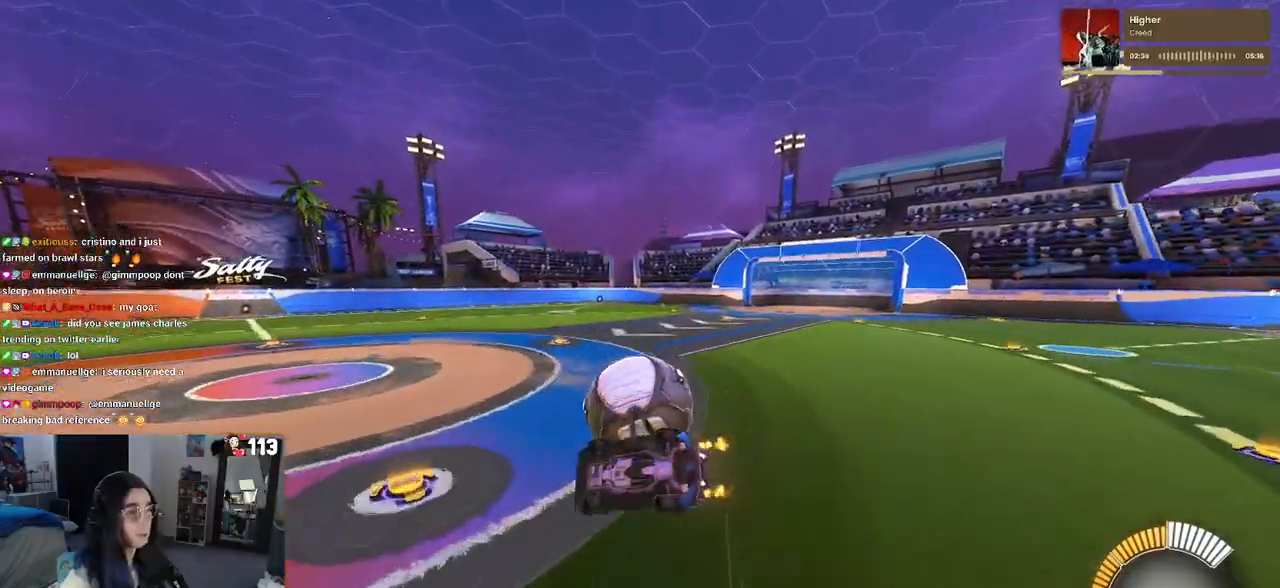
{"buttons": [], "left_stick": "center", "right_stick": "center", "events": [[17, "left_stick", "right"], [117, "left_stick", "center"], [433, "SQUARE", "up"]]}
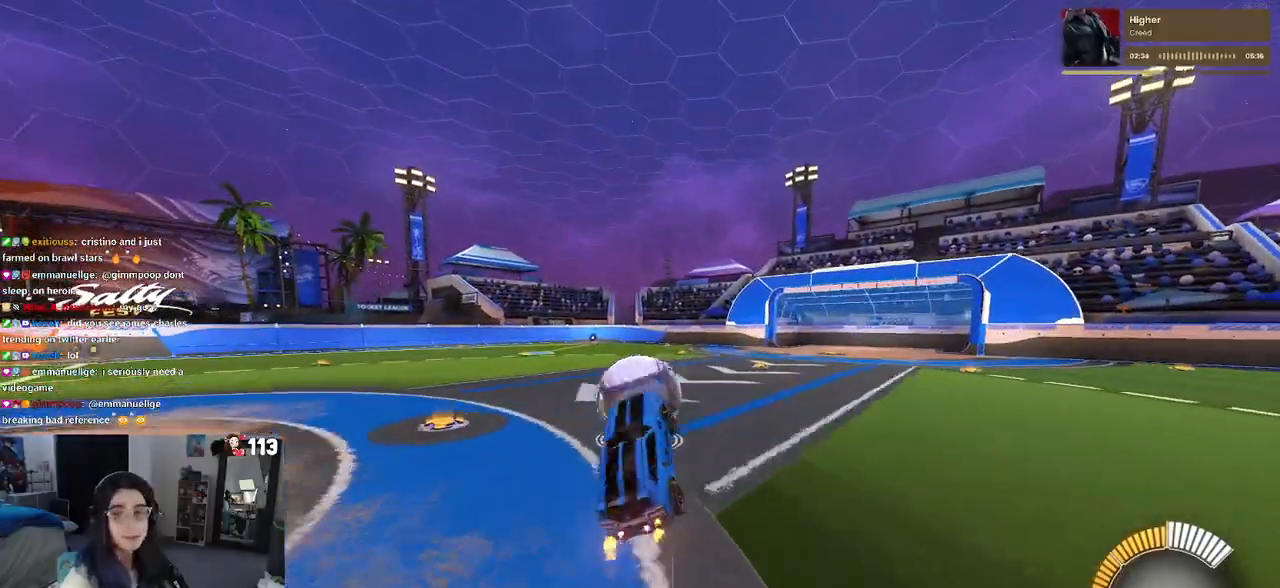
{"buttons": [], "left_stick": "left", "right_stick": "center", "events": [[433, "left_stick", "left"]]}
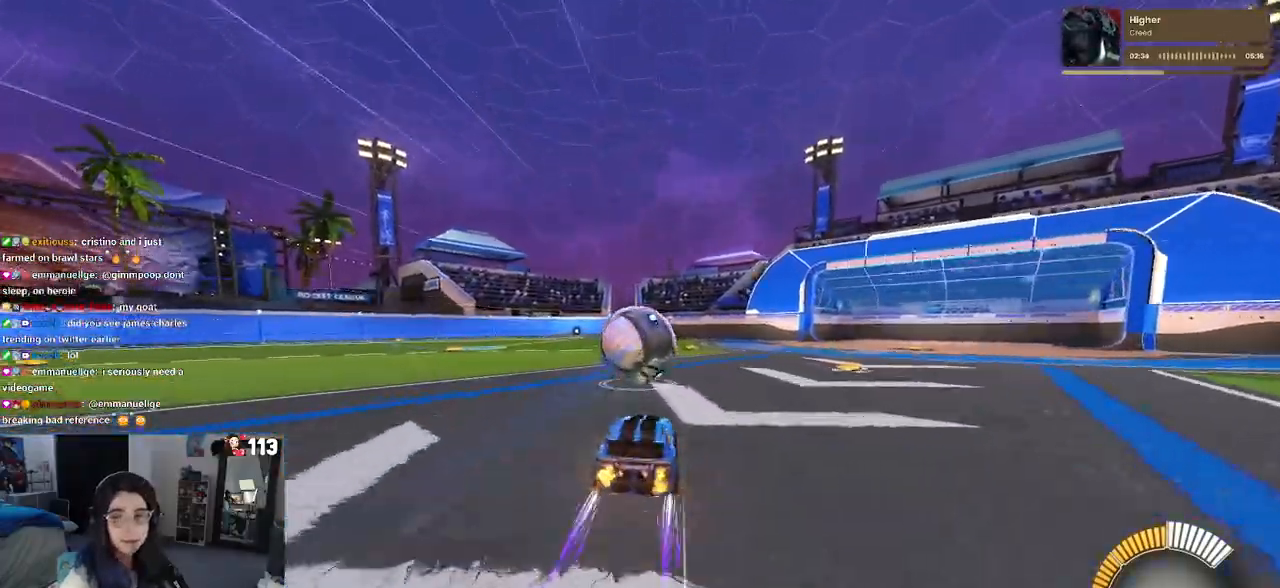
{"buttons": ["SQUARE"], "left_stick": "down-right", "right_stick": "center", "events": [[133, "CROSS", "down"], [150, "left_stick", "up-right"], [217, "CROSS", "up"], [267, "CROSS", "down"], [317, "left_stick", "down-right"], [367, "SQUARE", "down"], [383, "CROSS", "up"]]}
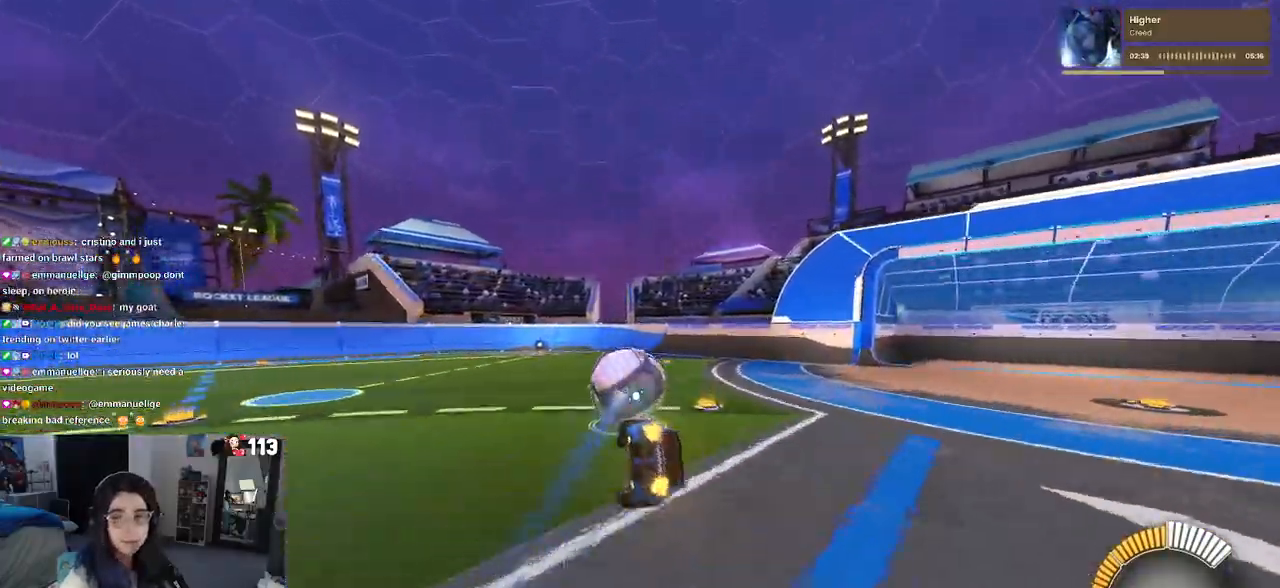
{"buttons": ["SQUARE"], "left_stick": "down-right", "right_stick": "center", "events": []}
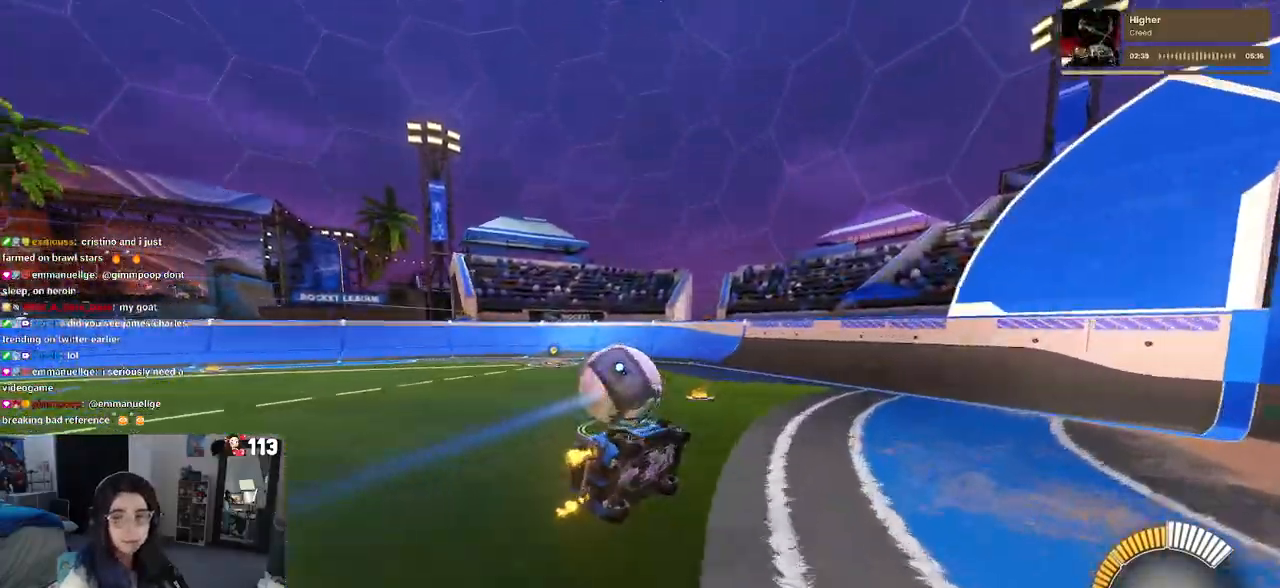
{"buttons": ["L2"], "left_stick": "left", "right_stick": "center", "events": [[133, "SQUARE", "up"], [133, "left_stick", "center"], [183, "left_stick", "left"], [350, "L2", "down"]]}
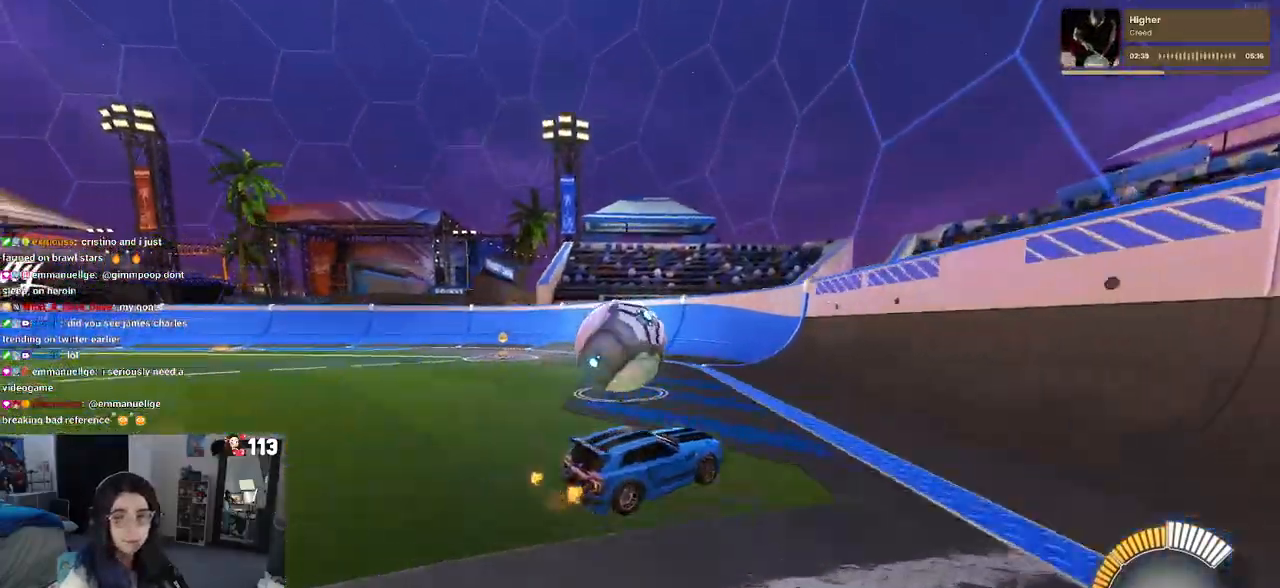
{"buttons": [], "left_stick": "center", "right_stick": "center", "events": [[17, "L2", "up"], [167, "left_stick", "center"]]}
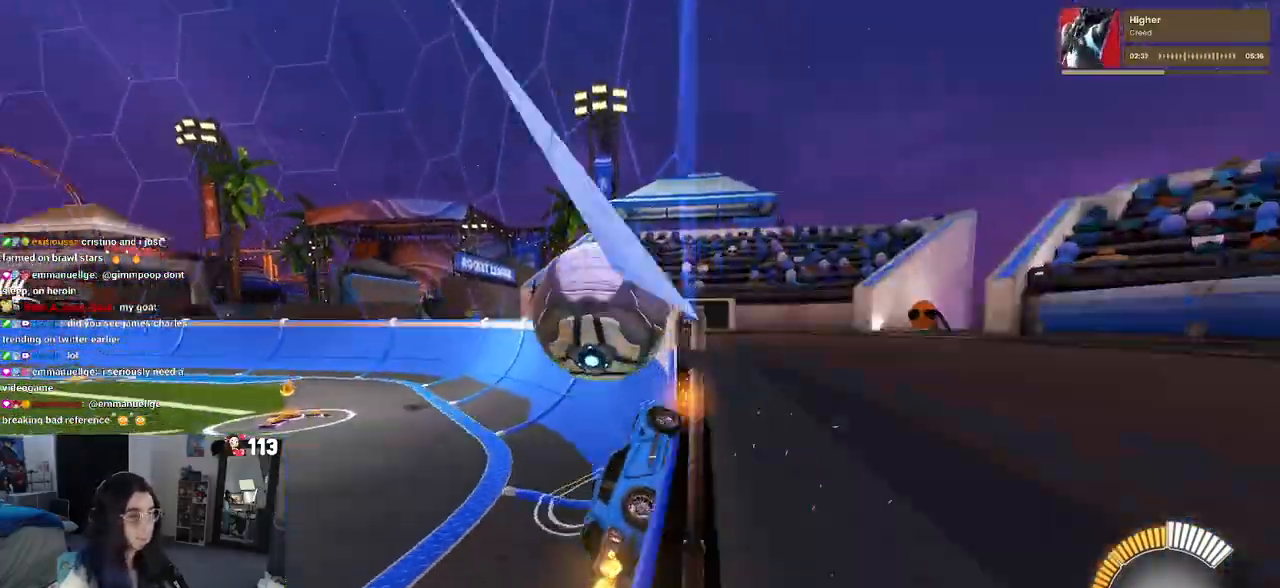
{"buttons": [], "left_stick": "left", "right_stick": "center", "events": [[83, "left_stick", "left"], [217, "left_stick", "down-right"], [350, "left_stick", "center"], [433, "left_stick", "left"]]}
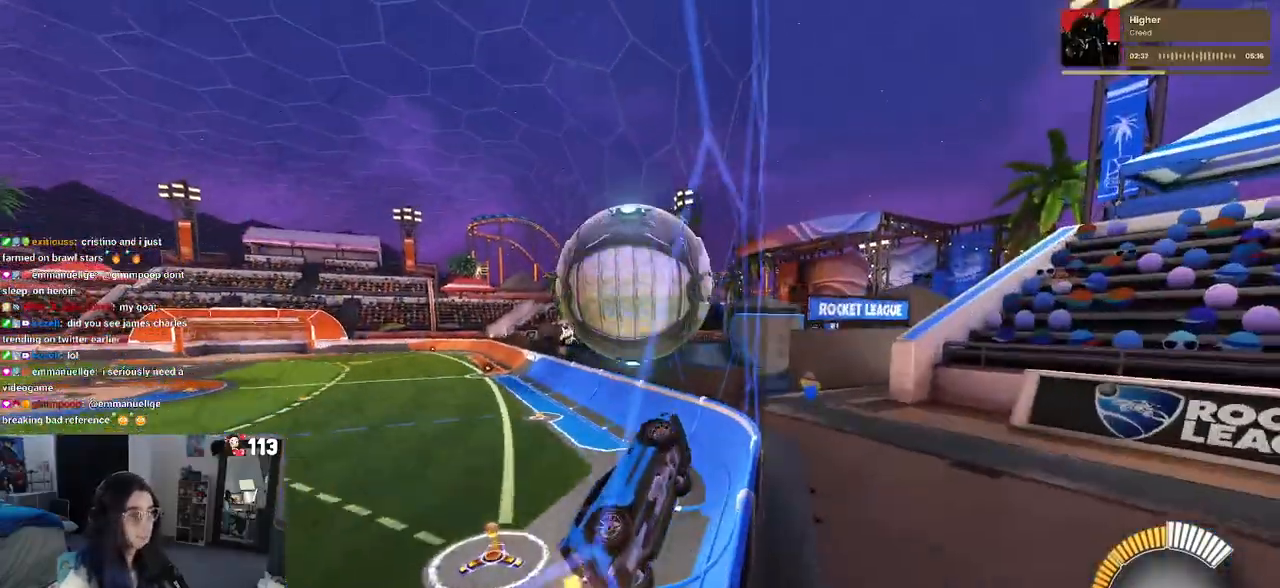
{"buttons": ["CROSS", "R1"], "left_stick": "up-left", "right_stick": "center", "events": [[67, "R1", "down"], [100, "left_stick", "center"], [267, "left_stick", "right"], [350, "CROSS", "down"], [433, "CROSS", "up"], [433, "left_stick", "up-left"], [483, "CROSS", "down"]]}
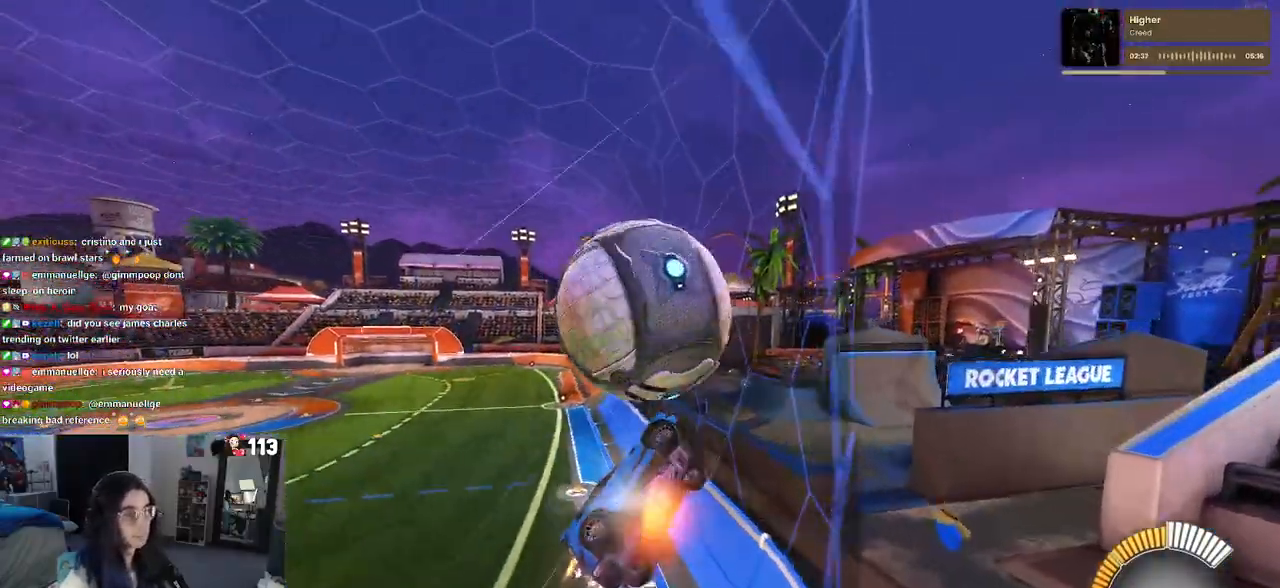
{"buttons": ["SQUARE"], "left_stick": "center", "right_stick": "center", "events": [[100, "left_stick", "center"], [133, "CROSS", "up"], [267, "R1", "up"], [450, "SQUARE", "down"]]}